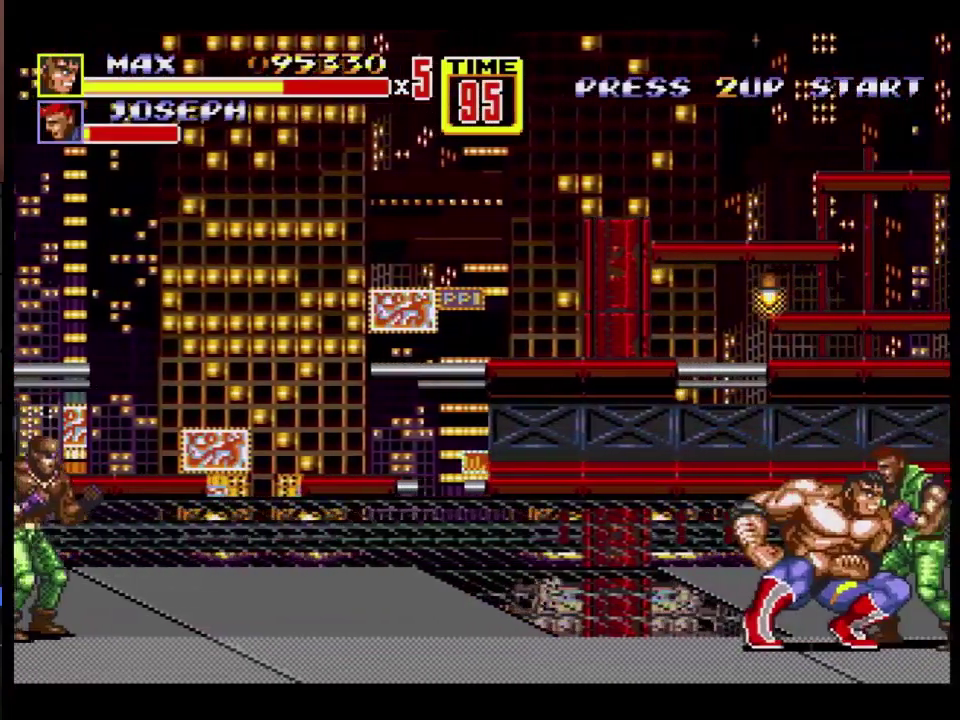
Gameplay with a controller; each line is a JSON object with the inputs held at the frame after it. "events" lists button and stick changes between this image and that frame as [ms after this image, input, new state], when the widget could be followed in between. Not read: L3 R3.
{"buttons": ["A", "DPAD_RIGHT"], "events": []}
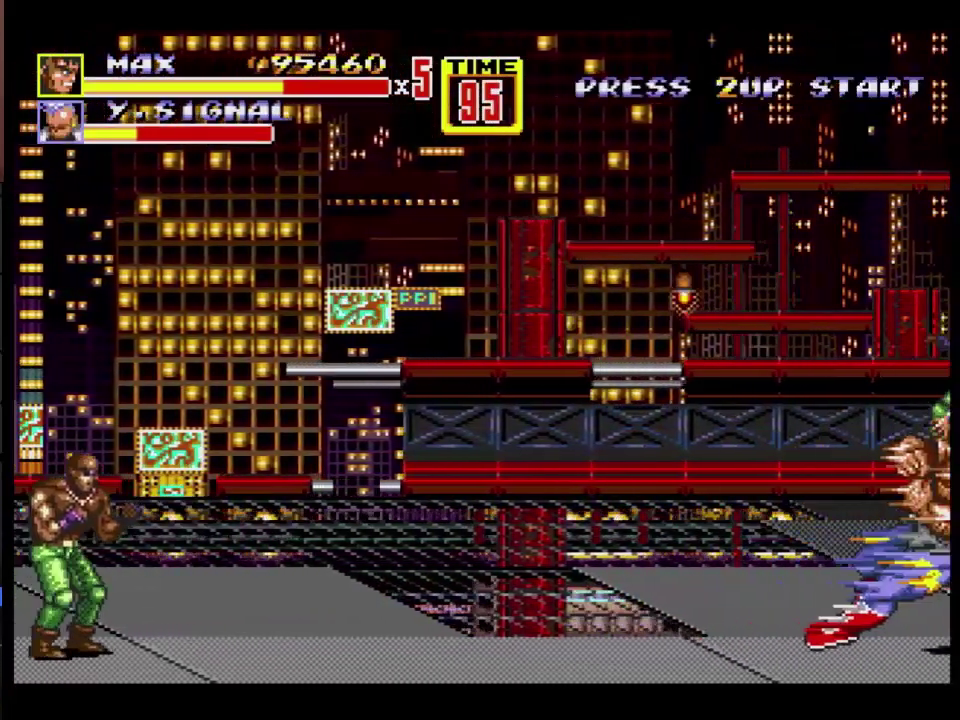
{"buttons": ["C"], "events": [[217, "DPAD_RIGHT", "up"], [283, "A", "up"], [483, "C", "down"]]}
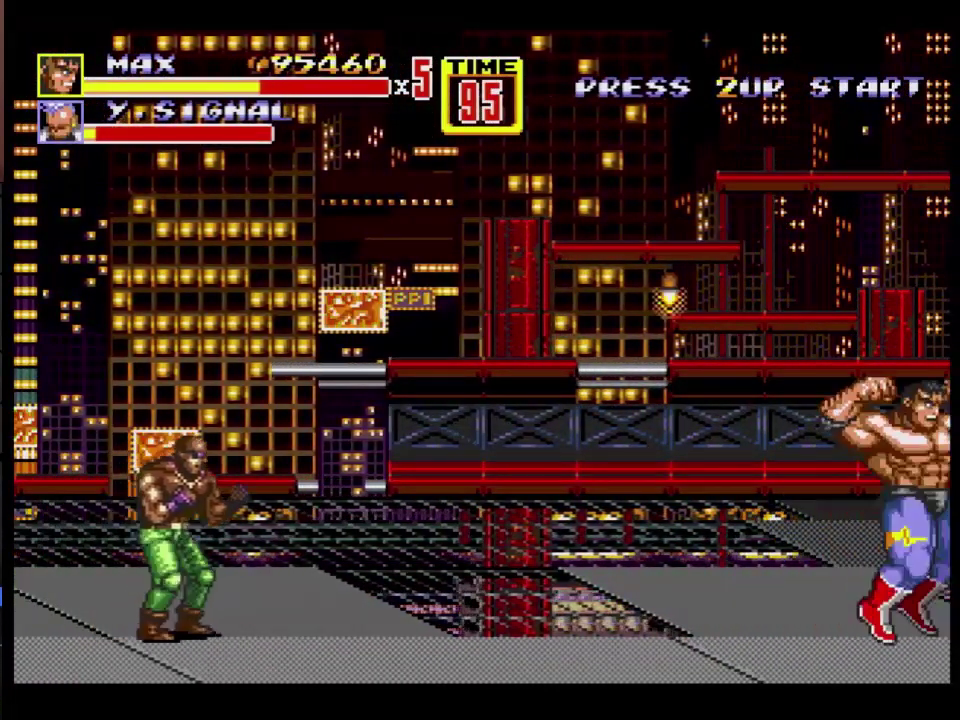
{"buttons": [], "events": [[17, "DPAD_LEFT", "down"], [150, "C", "up"], [150, "DPAD_LEFT", "up"]]}
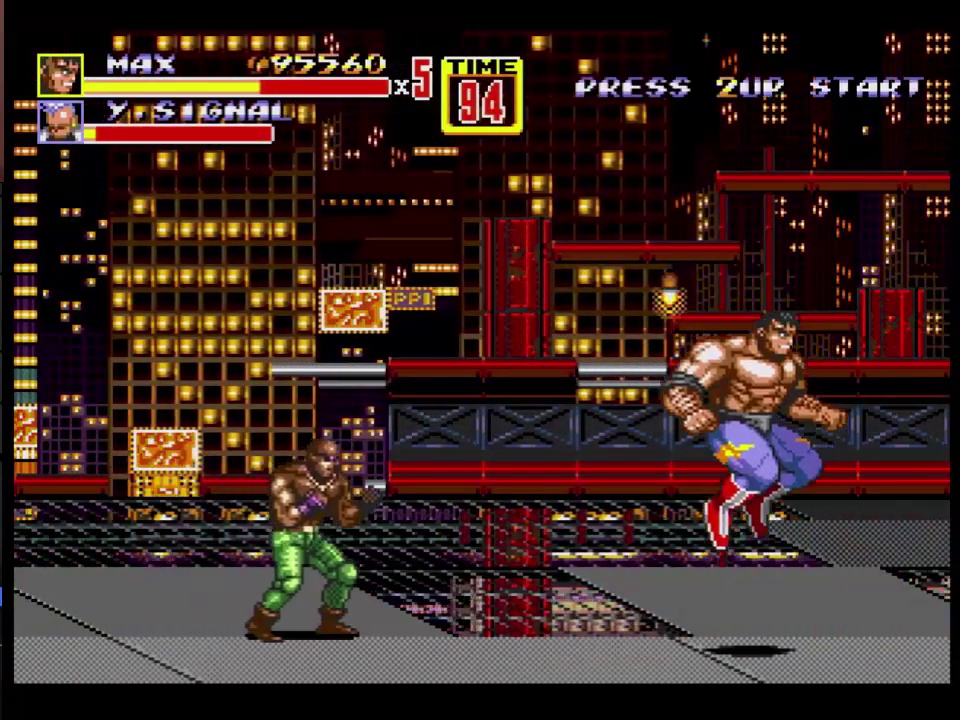
{"buttons": ["B", "DPAD_DOWN", "DPAD_LEFT"], "events": [[150, "DPAD_LEFT", "down"], [233, "DPAD_UP", "down"], [333, "C", "down"], [400, "DPAD_UP", "up"], [433, "C", "up"], [450, "DPAD_DOWN", "down"], [500, "B", "down"]]}
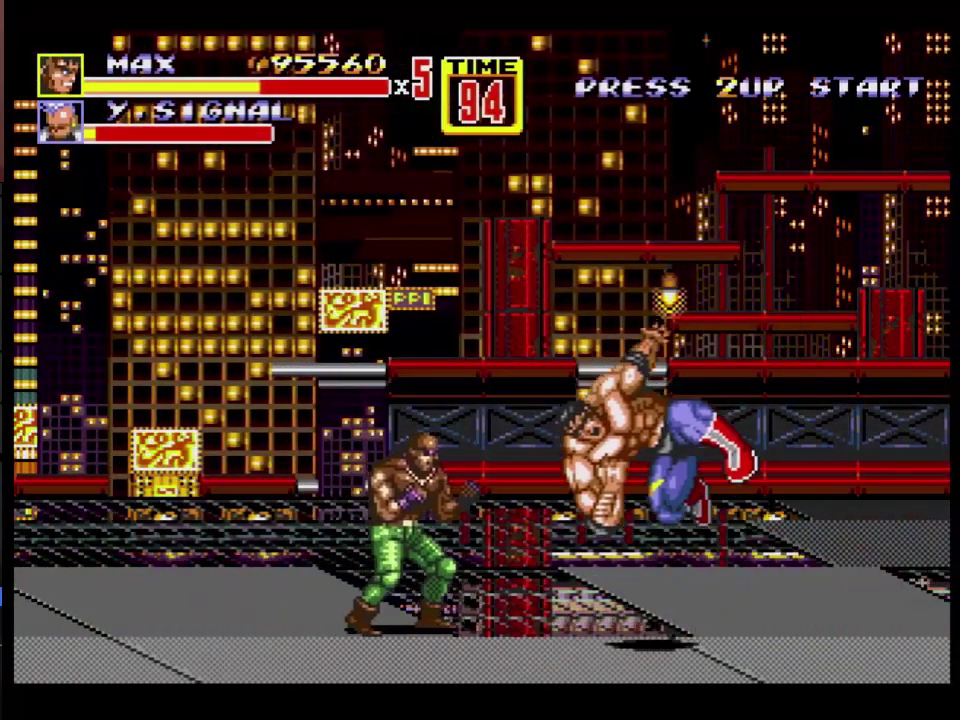
{"buttons": ["DPAD_UP", "DPAD_LEFT"], "events": [[67, "B", "up"], [350, "DPAD_DOWN", "up"], [417, "DPAD_UP", "down"]]}
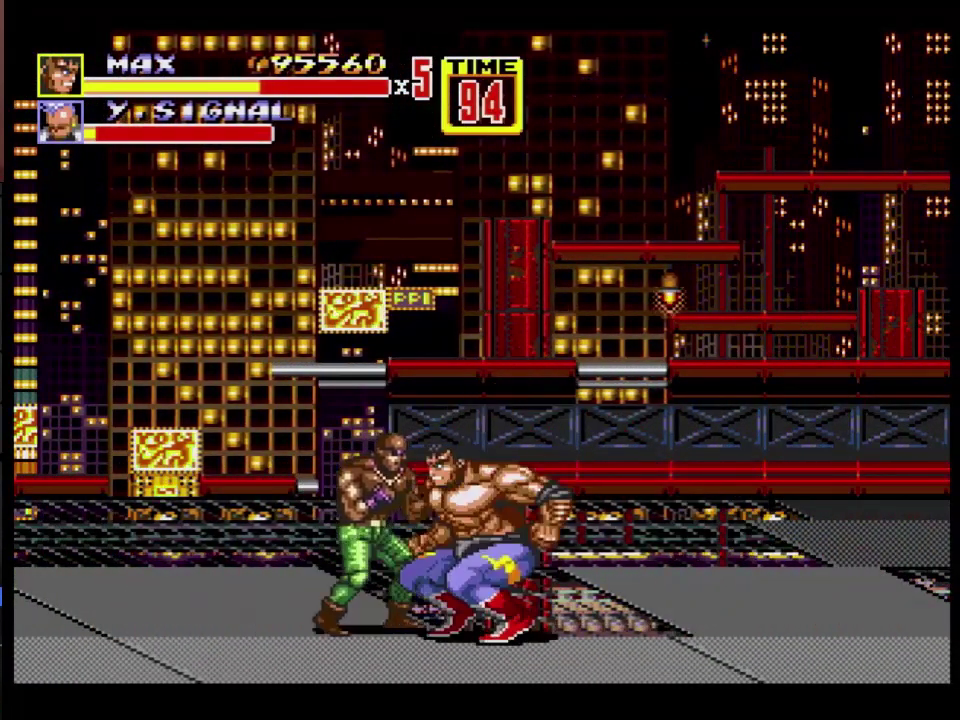
{"buttons": ["B", "DPAD_LEFT"], "events": [[67, "DPAD_UP", "up"], [167, "B", "down"], [250, "B", "up"], [300, "B", "down"], [367, "B", "up"], [483, "B", "down"]]}
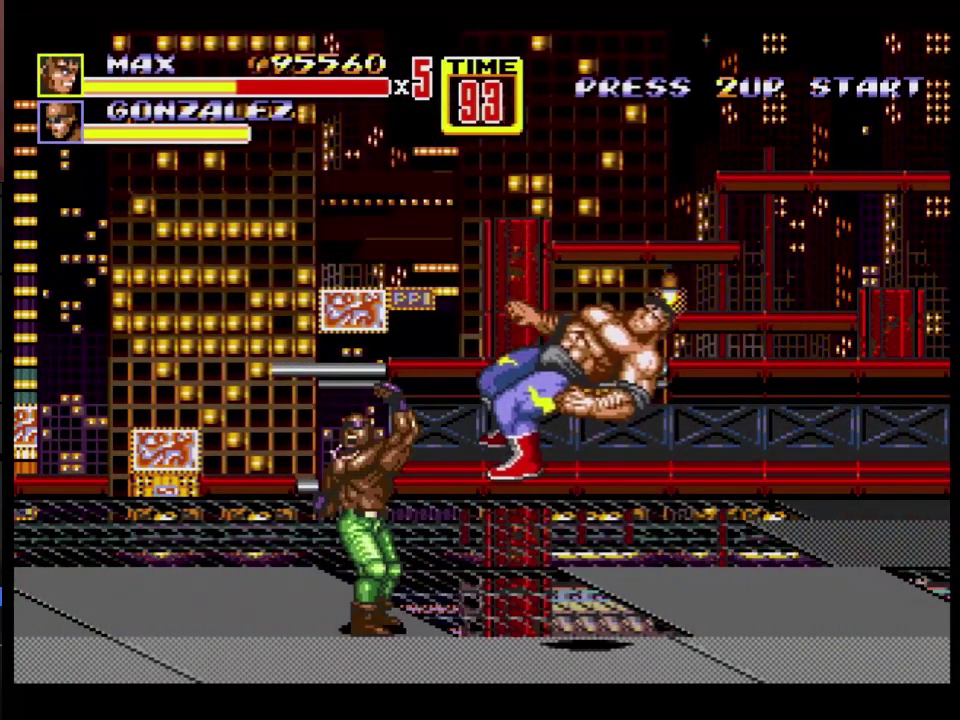
{"buttons": [], "events": [[17, "DPAD_LEFT", "up"], [33, "B", "up"]]}
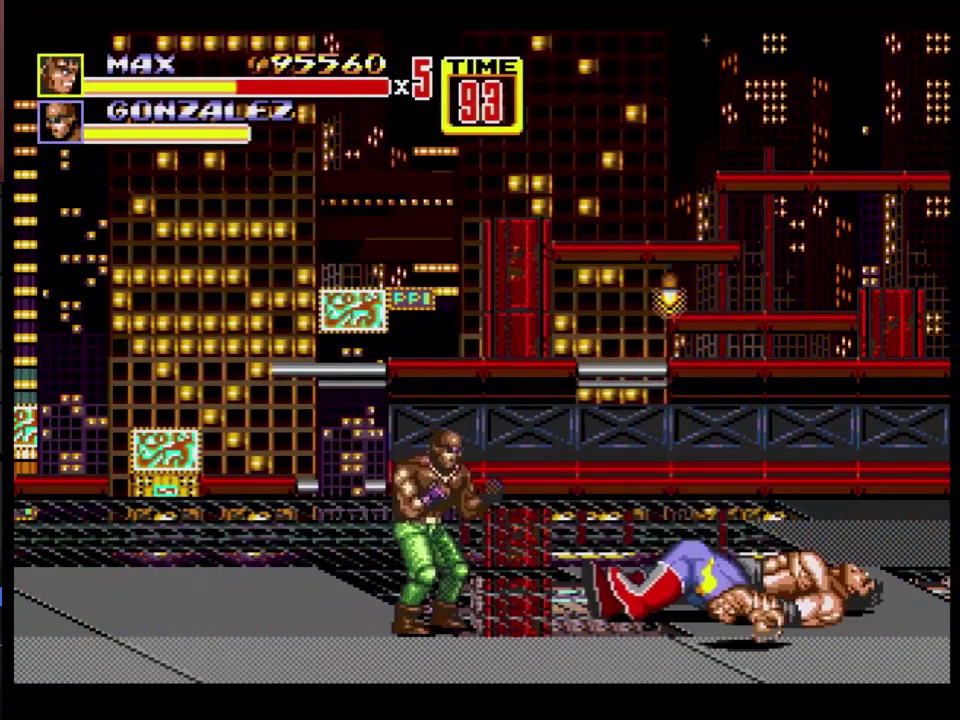
{"buttons": [], "events": []}
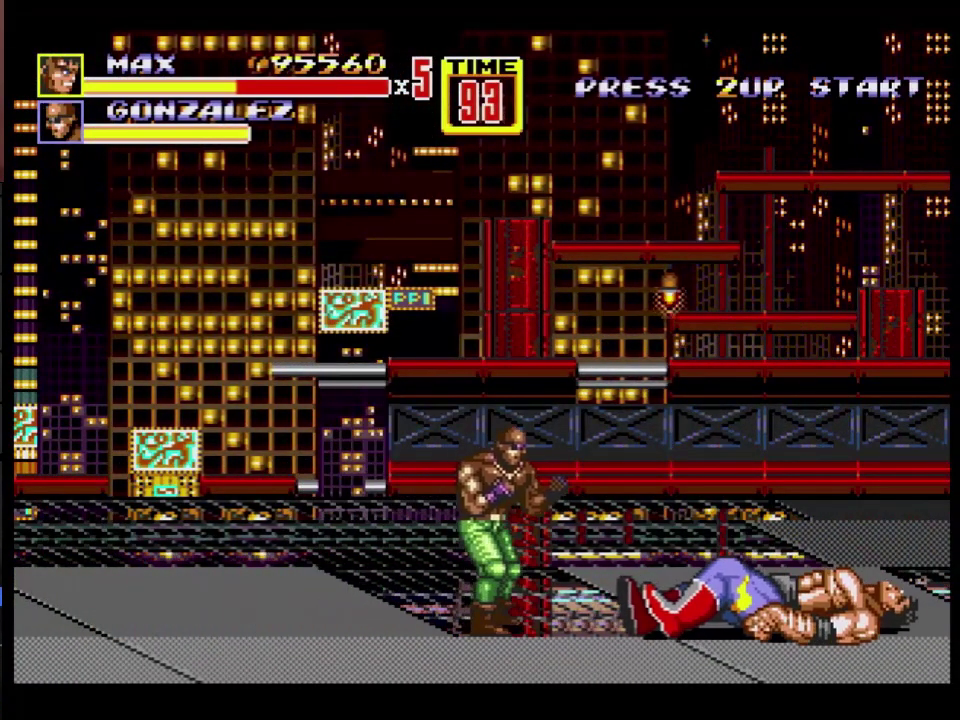
{"buttons": [], "events": []}
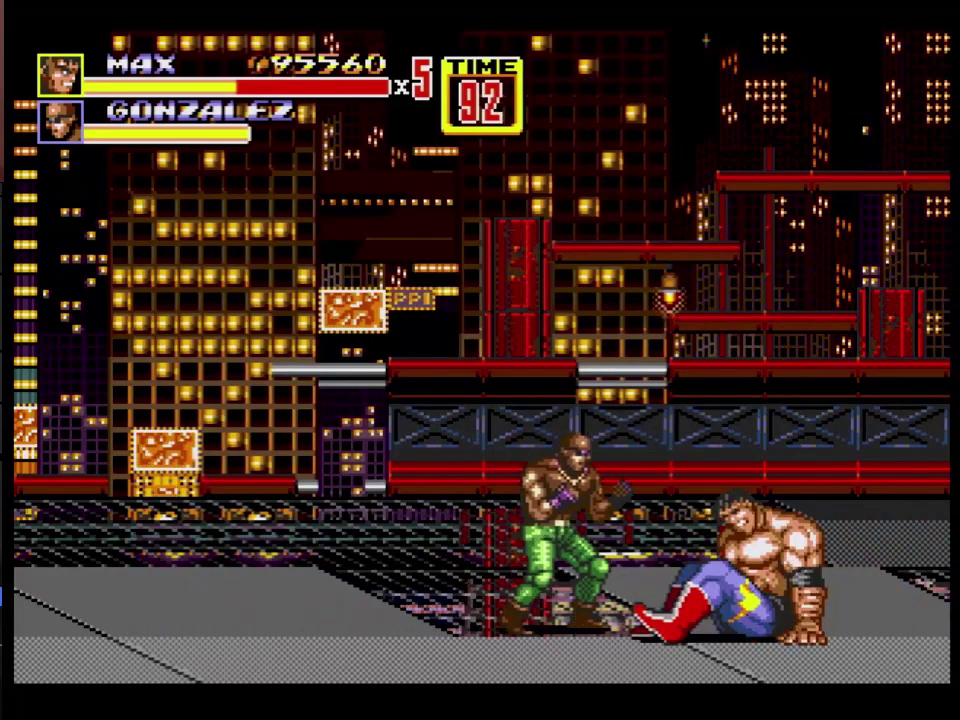
{"buttons": ["B", "DPAD_LEFT"], "events": [[150, "DPAD_LEFT", "down"], [233, "DPAD_LEFT", "up"], [317, "DPAD_LEFT", "down"], [350, "B", "down"]]}
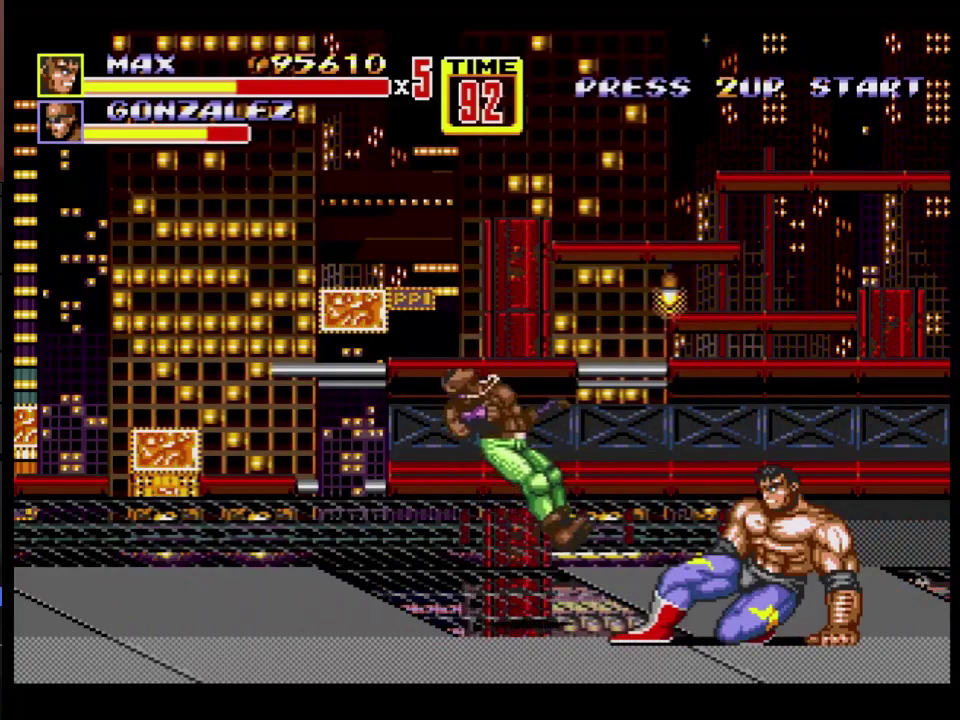
{"buttons": [], "events": [[167, "DPAD_LEFT", "up"], [233, "B", "up"], [383, "DPAD_LEFT", "down"], [433, "DPAD_LEFT", "up"]]}
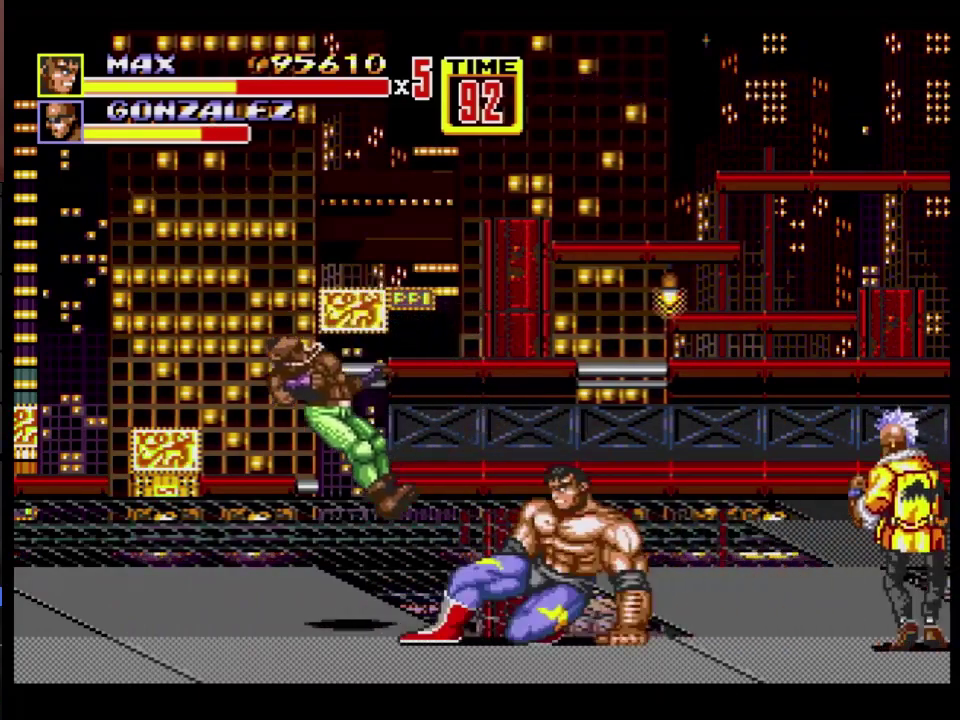
{"buttons": [], "events": [[17, "DPAD_LEFT", "down"], [50, "B", "down"], [333, "DPAD_LEFT", "up"], [367, "B", "up"]]}
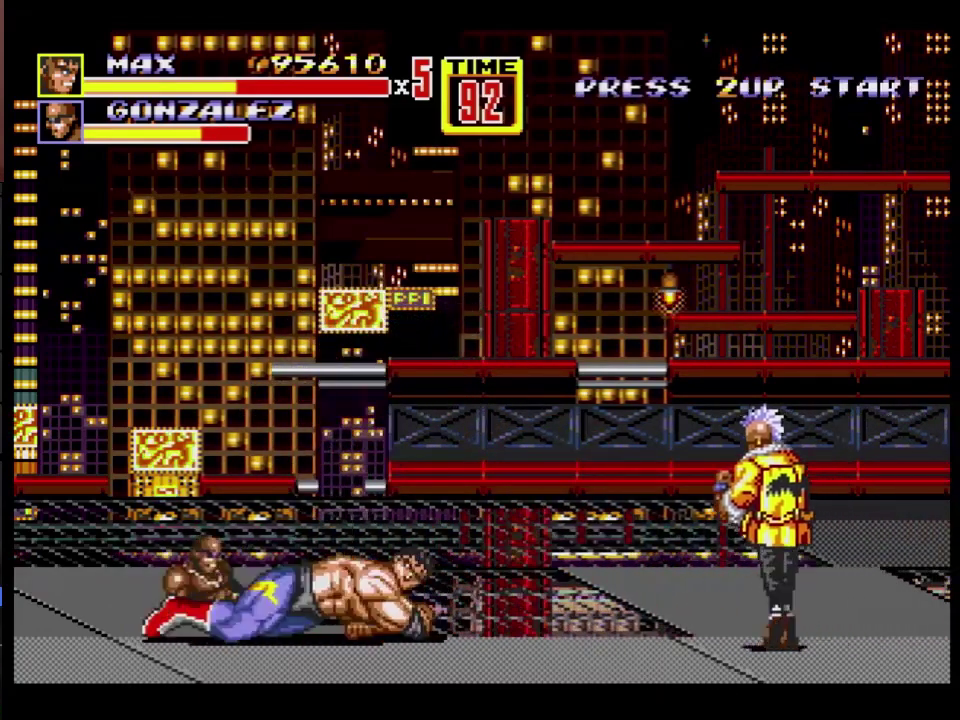
{"buttons": ["DPAD_LEFT"], "events": [[17, "DPAD_LEFT", "down"], [33, "DPAD_UP", "down"], [233, "DPAD_UP", "up"]]}
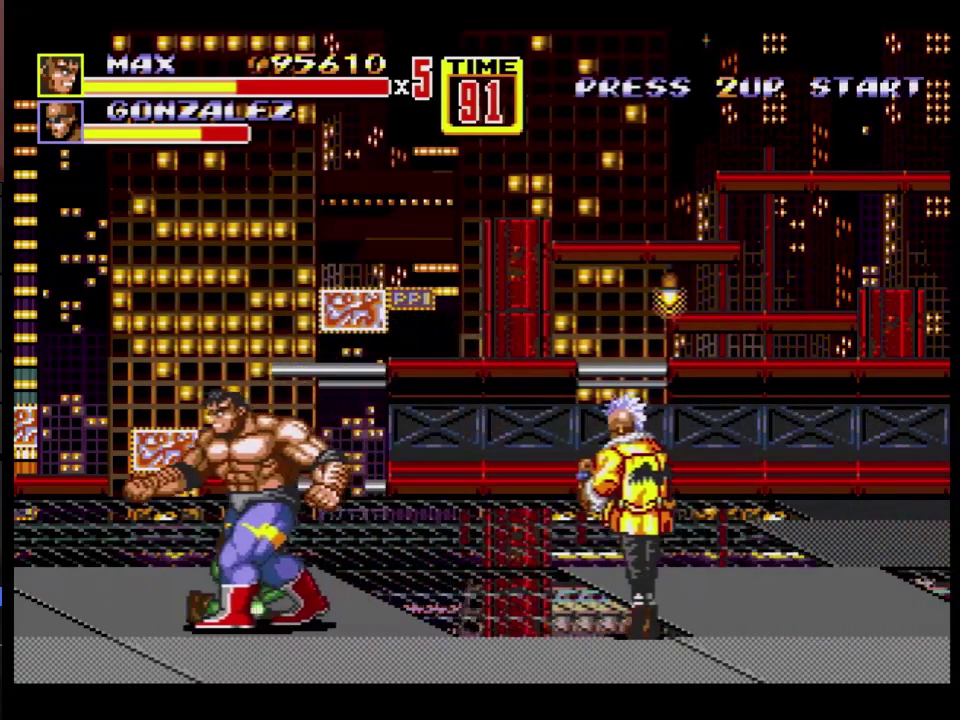
{"buttons": [], "events": [[233, "C", "down"], [250, "DPAD_DOWN", "down"], [250, "DPAD_LEFT", "up"], [250, "DPAD_RIGHT", "down"], [283, "C", "up"], [333, "B", "down"], [350, "DPAD_DOWN", "up"], [417, "B", "up"], [467, "DPAD_RIGHT", "up"]]}
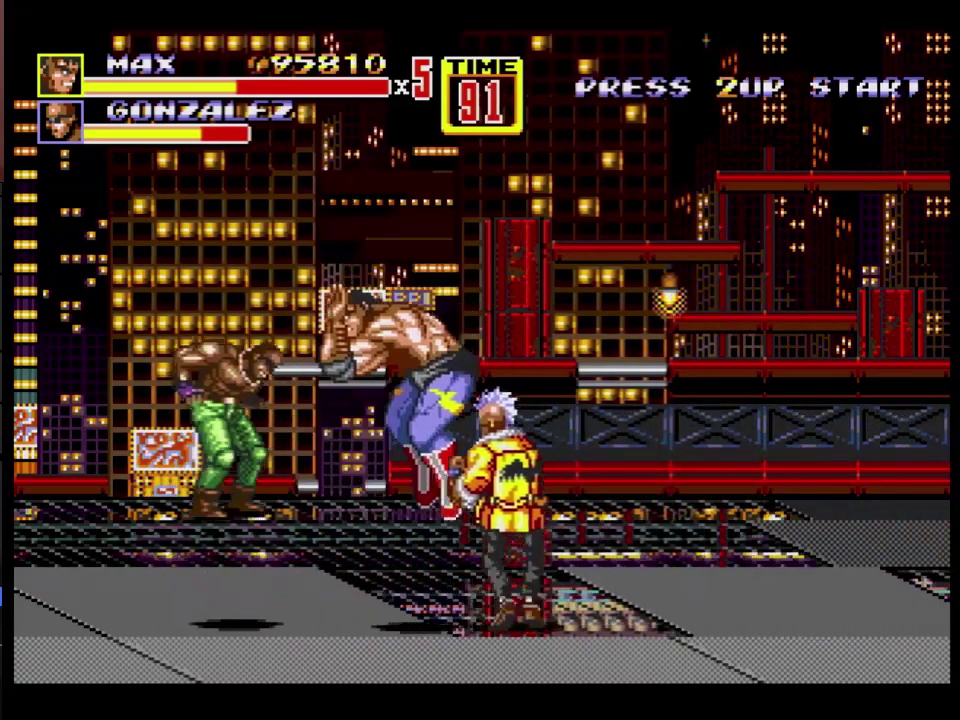
{"buttons": ["B", "DPAD_LEFT"], "events": [[100, "DPAD_LEFT", "down"], [117, "DPAD_DOWN", "down"], [167, "DPAD_DOWN", "up"], [500, "B", "down"]]}
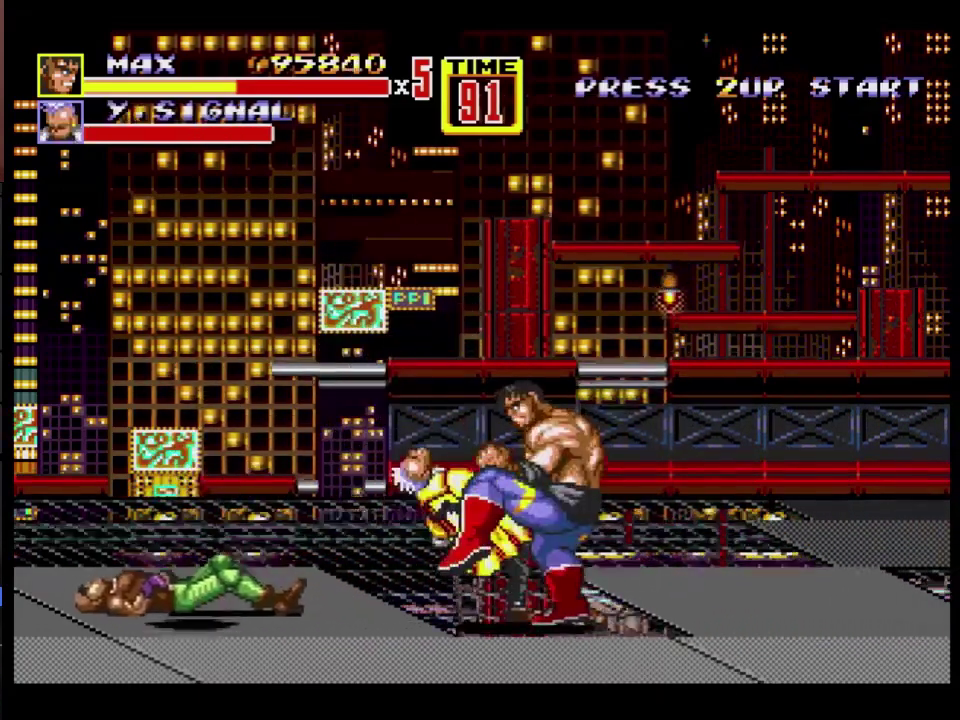
{"buttons": ["DPAD_UP", "DPAD_RIGHT"], "events": [[33, "B", "up"], [50, "B", "down"], [133, "B", "up"], [267, "DPAD_LEFT", "up"], [317, "DPAD_RIGHT", "down"], [317, "DPAD_UP", "down"]]}
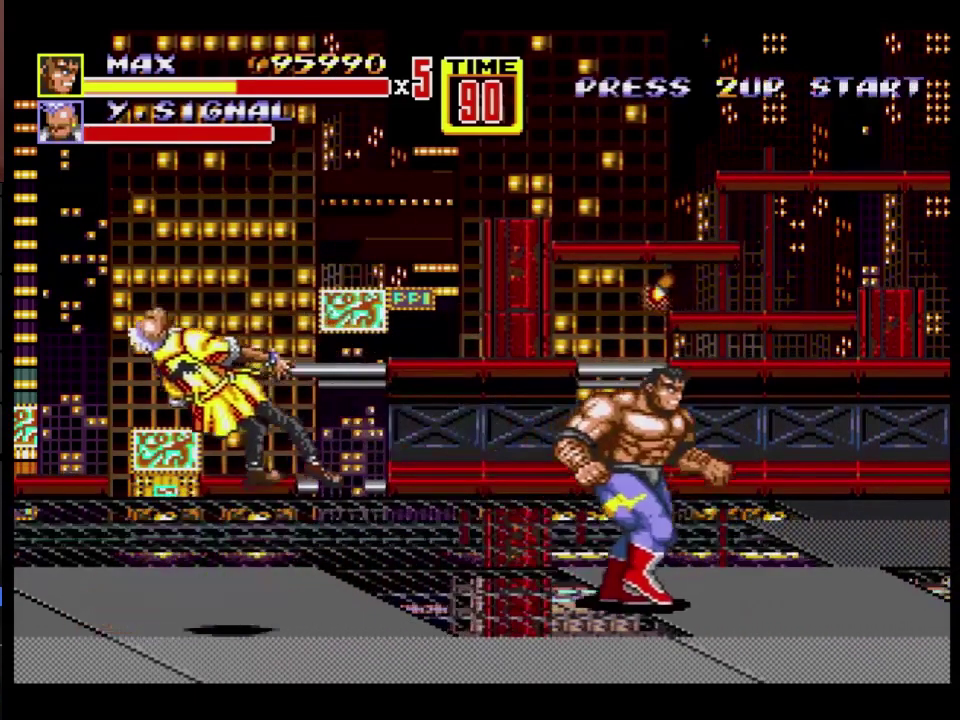
{"buttons": ["DPAD_UP", "DPAD_RIGHT"], "events": []}
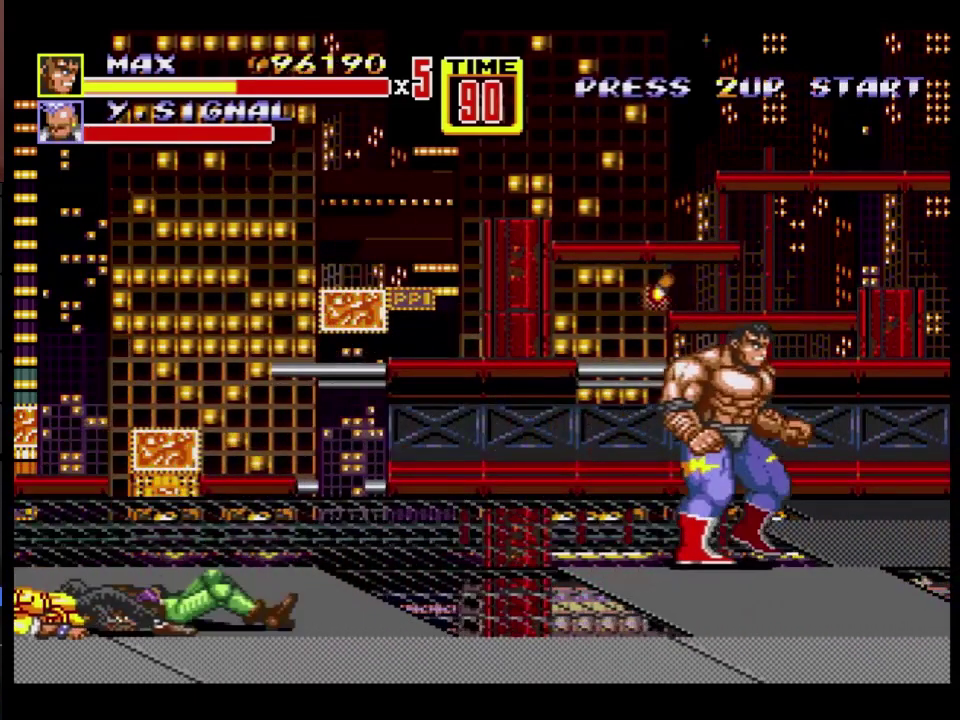
{"buttons": ["DPAD_UP", "DPAD_RIGHT"], "events": []}
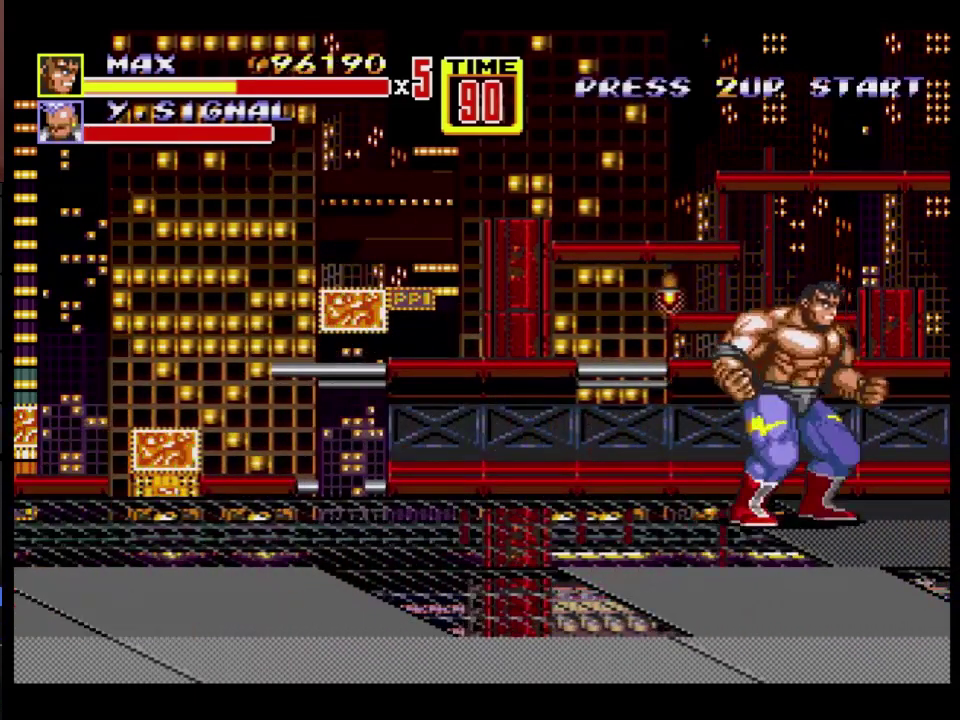
{"buttons": ["DPAD_RIGHT"], "events": [[33, "DPAD_UP", "up"], [83, "DPAD_RIGHT", "up"], [217, "DPAD_RIGHT", "down"], [233, "DPAD_DOWN", "down"], [283, "DPAD_DOWN", "up"], [350, "B", "down"], [417, "B", "up"]]}
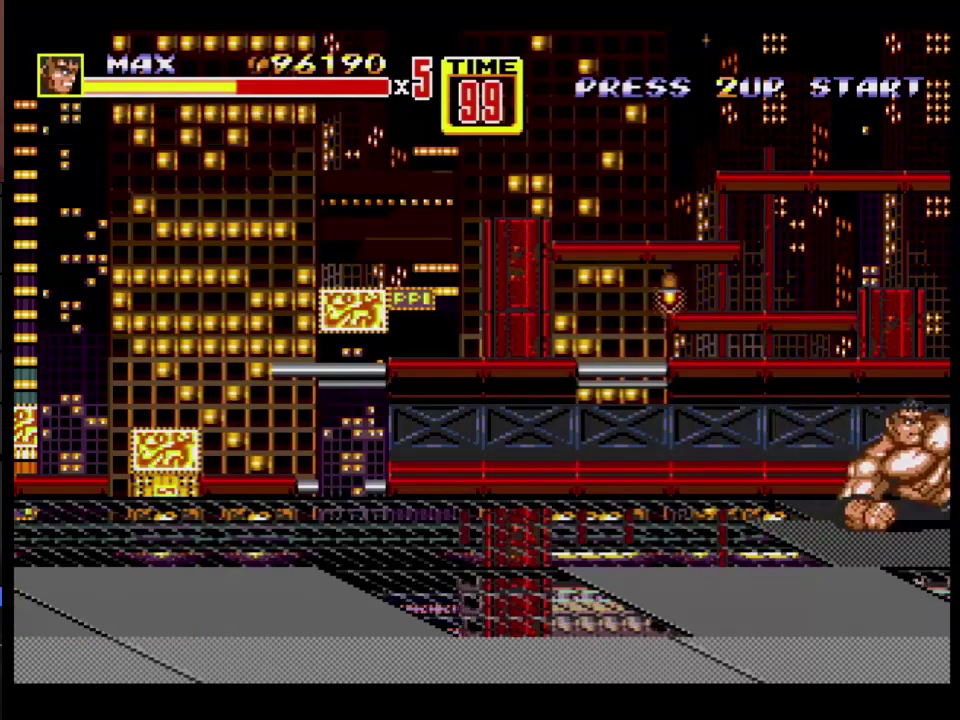
{"buttons": ["DPAD_RIGHT"], "events": [[17, "DPAD_RIGHT", "up"], [333, "DPAD_RIGHT", "down"]]}
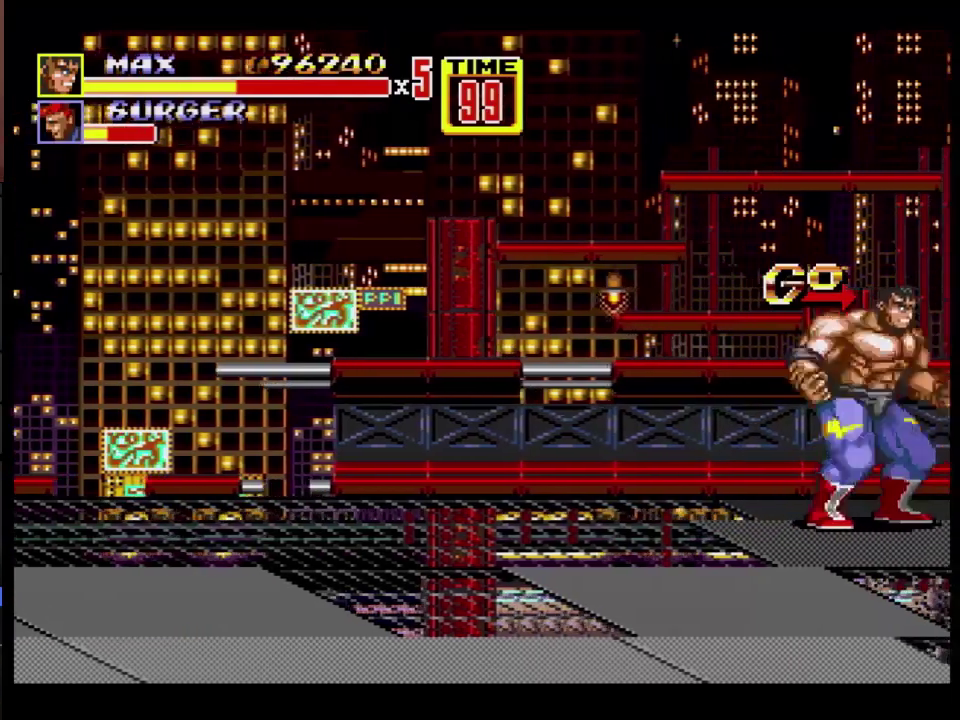
{"buttons": [], "events": [[83, "B", "down"], [133, "B", "up"], [150, "DPAD_RIGHT", "up"], [167, "B", "down"], [383, "B", "up"], [450, "DPAD_RIGHT", "down"], [500, "DPAD_RIGHT", "up"]]}
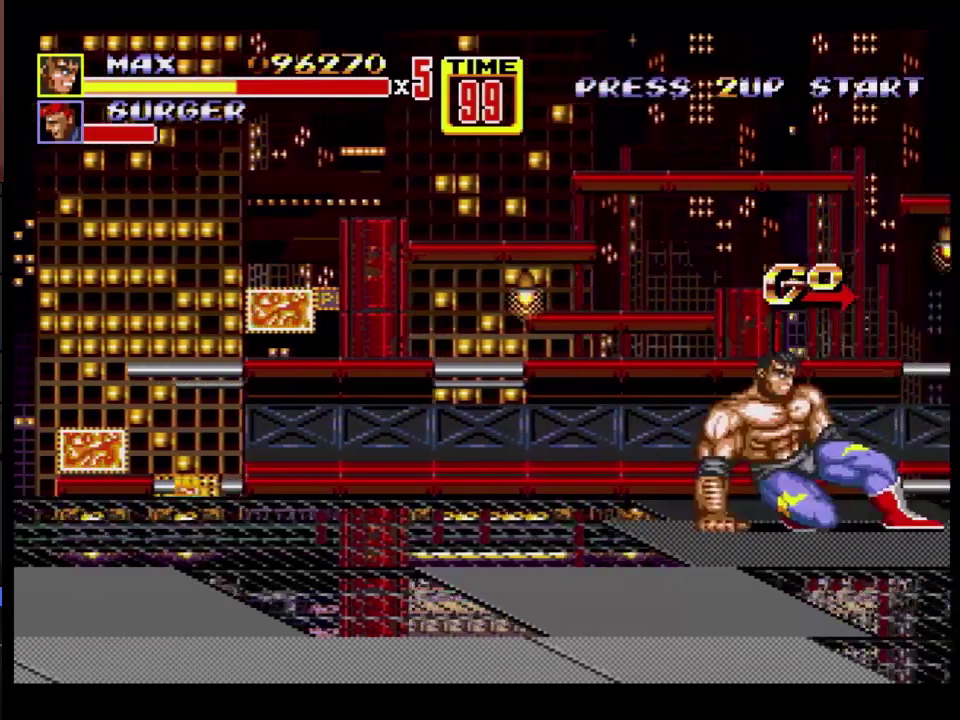
{"buttons": ["DPAD_DOWN", "DPAD_RIGHT"], "events": [[17, "DPAD_RIGHT", "down"], [50, "B", "down"], [50, "DPAD_DOWN", "down"], [350, "B", "up"], [350, "DPAD_DOWN", "up"], [433, "DPAD_DOWN", "down"]]}
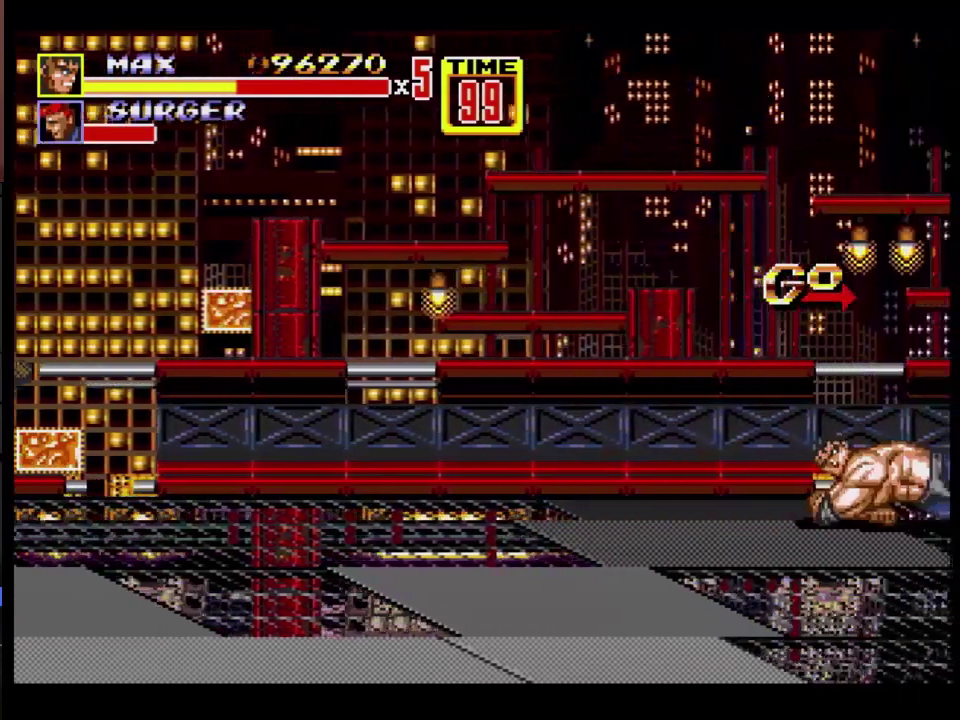
{"buttons": ["DPAD_DOWN", "DPAD_RIGHT"], "events": []}
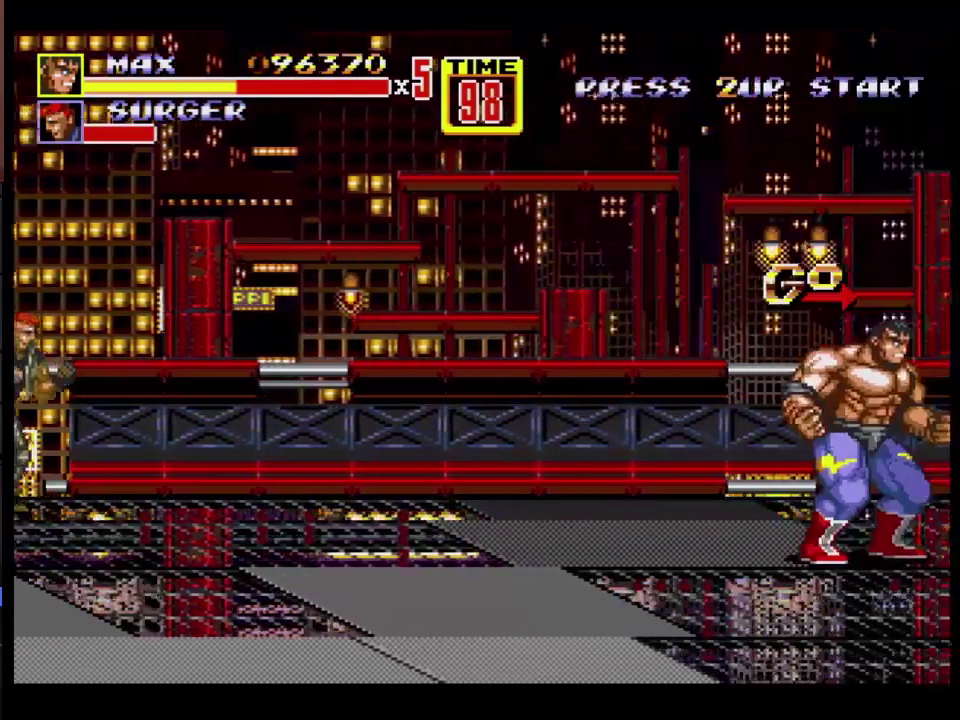
{"buttons": [], "events": [[33, "DPAD_DOWN", "up"], [33, "DPAD_RIGHT", "up"], [100, "DPAD_RIGHT", "down"], [250, "B", "down"], [433, "DPAD_RIGHT", "up"], [450, "B", "up"]]}
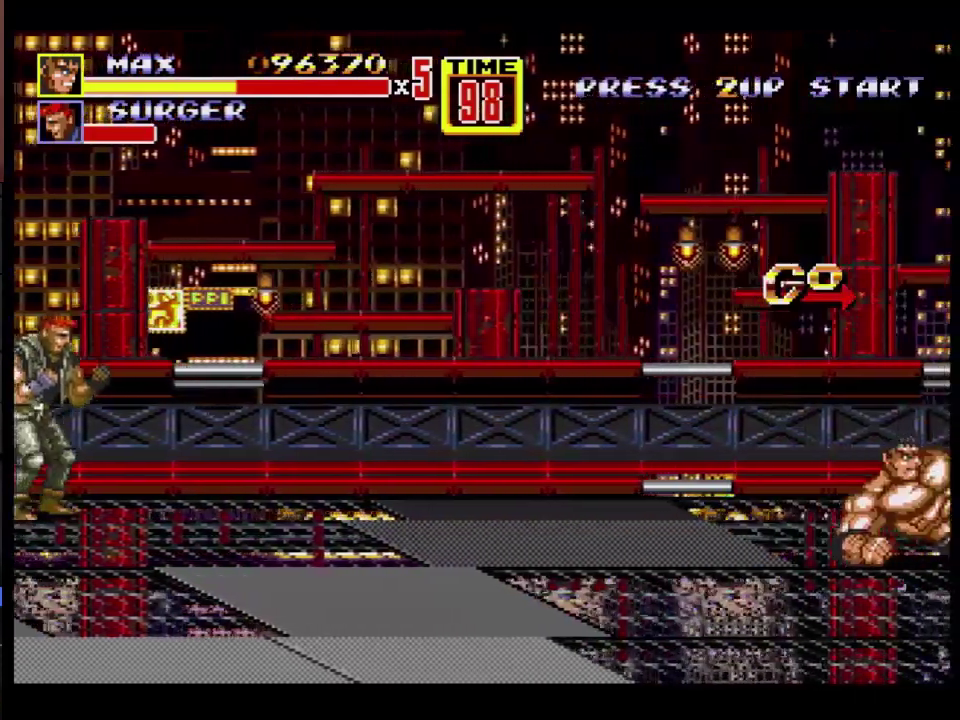
{"buttons": ["B", "DPAD_RIGHT"], "events": [[117, "DPAD_RIGHT", "down"], [317, "B", "down"], [317, "DPAD_DOWN", "down"], [367, "B", "up"], [417, "B", "down"], [417, "DPAD_DOWN", "up"]]}
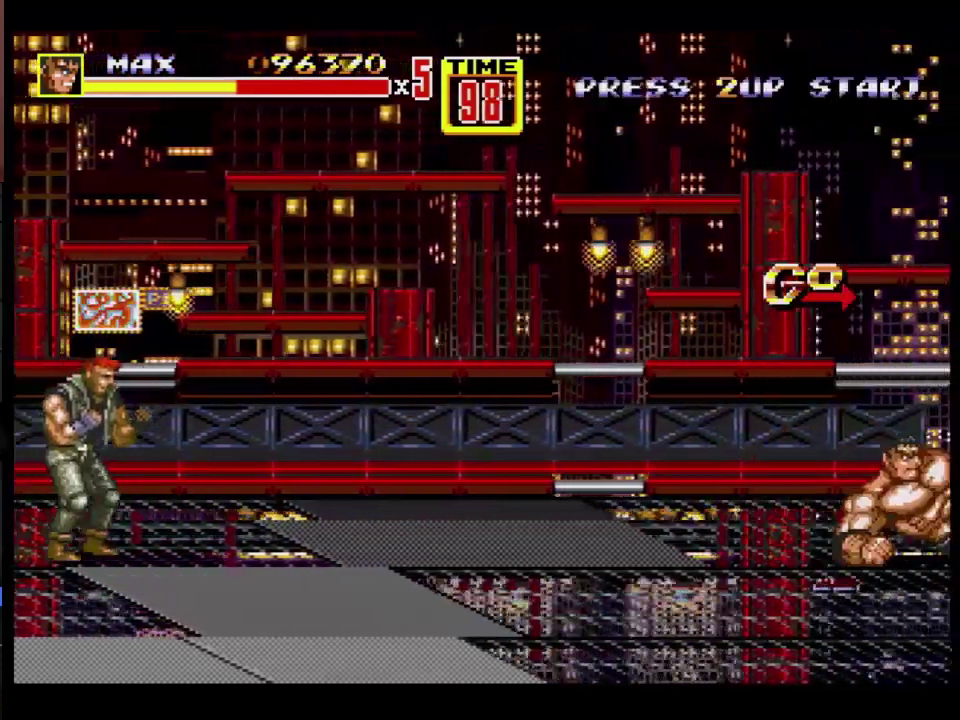
{"buttons": ["DPAD_DOWN", "DPAD_RIGHT"], "events": [[50, "B", "up"], [117, "DPAD_RIGHT", "up"], [350, "DPAD_RIGHT", "down"], [467, "DPAD_DOWN", "down"]]}
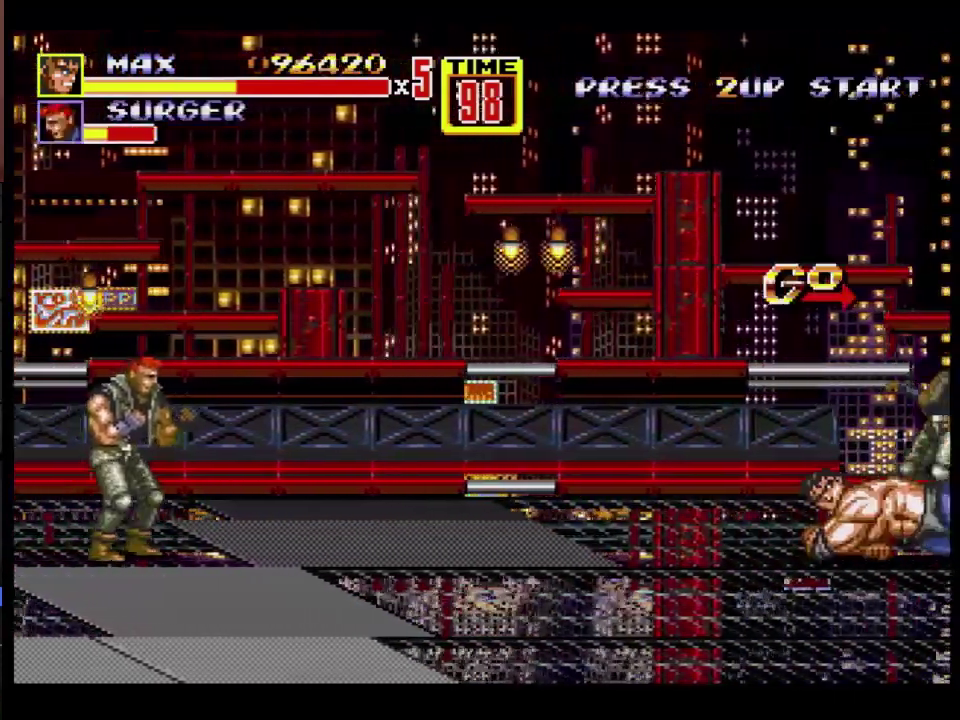
{"buttons": [], "events": [[83, "B", "down"], [150, "B", "up"], [200, "DPAD_DOWN", "up"], [300, "B", "down"], [350, "B", "up"], [417, "B", "down"], [467, "B", "up"], [483, "DPAD_RIGHT", "up"]]}
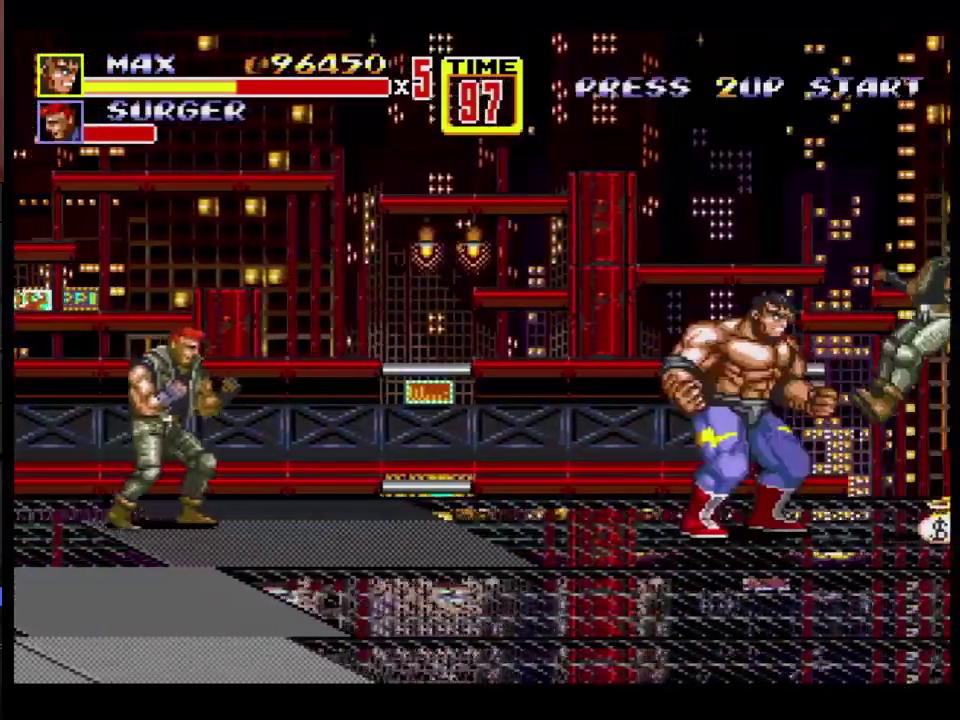
{"buttons": ["DPAD_DOWN", "DPAD_RIGHT"], "events": [[117, "DPAD_RIGHT", "down"], [167, "DPAD_RIGHT", "up"], [233, "DPAD_DOWN", "down"], [233, "DPAD_RIGHT", "down"], [300, "B", "down"], [483, "B", "up"]]}